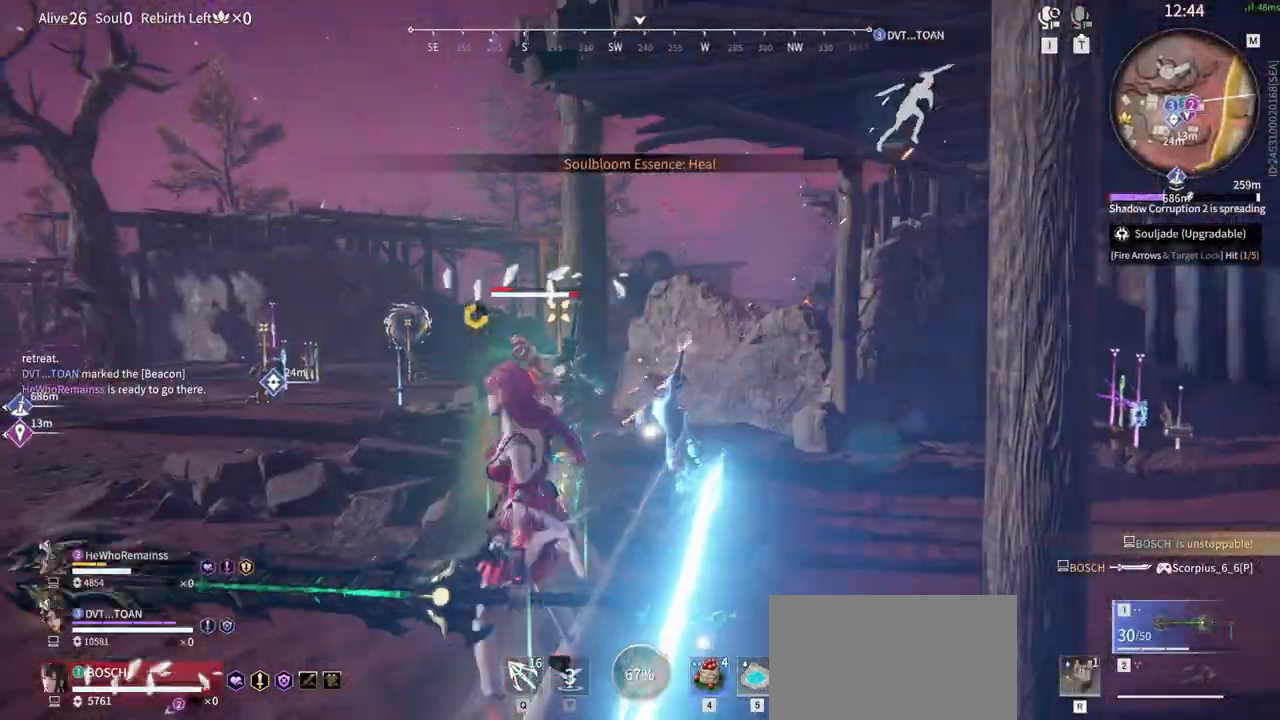
Gameplay with keyboard and mouse; each line is a JSON object with the keys and mouse buttons held at the frame after it. "events" lists presses ("down") and releases ("up") of "1", "2", "3", "4", "5", "a", "alt", "b", "c", "ctrl", "d", "e", "f", "g", "q", "r", "s", "shift", "space", "t", "tab", "tilde", "v", "w", "x", "z", "mouse_left", "mouse_wheel", "mouse_right", "mouse_mb4" and "mouse_mb5" between this image and that frame as [ms after this image, input, new state], when the widget could be followed in between. "mouse_left", "mouse_wheel", "mouse_right", "mouse_mb4", "mouse_mb5" = the "left", "wheel", "right", "mb4", "mb5" buttons of the "mouse" list. No other keys are recorded. "wheel" means that the mouse wheel is clicked or scrolled. Mouse movement is not recorded.
{"keys": ["g"], "mouse": ["right"]}
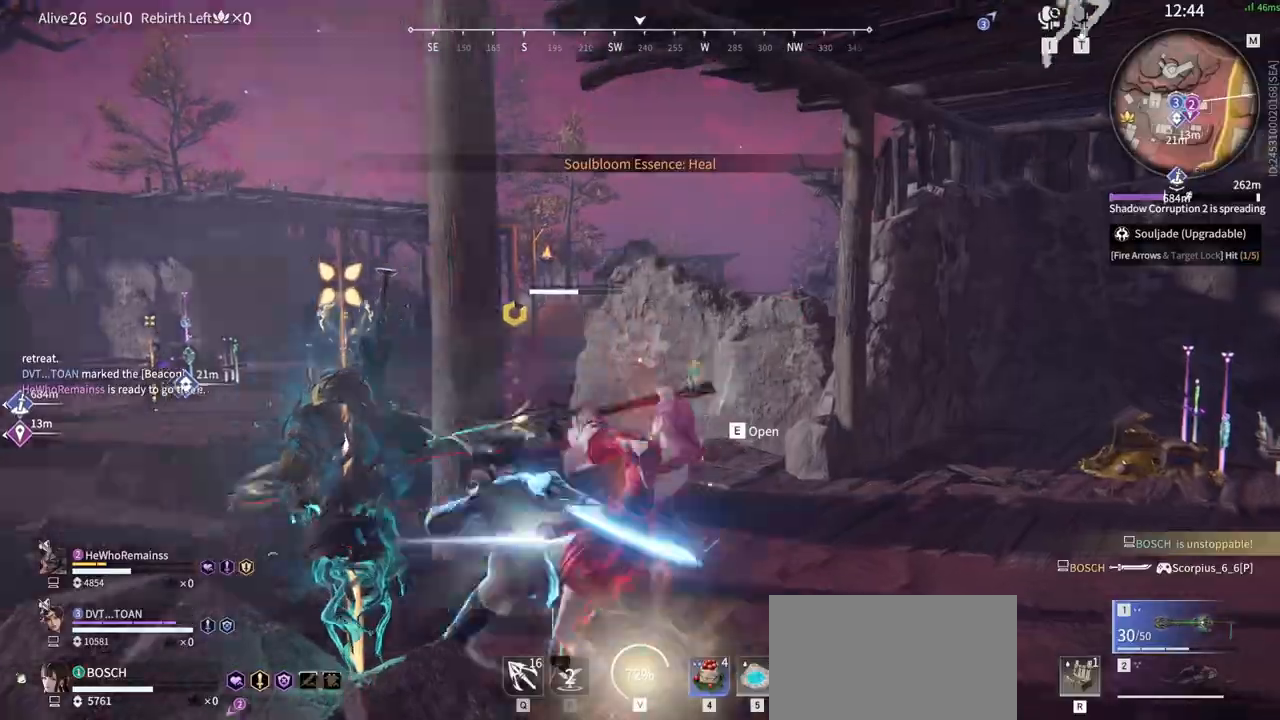
{"keys": [], "mouse": ["left"], "events": [[67, "g", "up"], [117, "g", "down"], [317, "g", "up"], [400, "mouse_right", "up"], [500, "mouse_left", "down"]]}
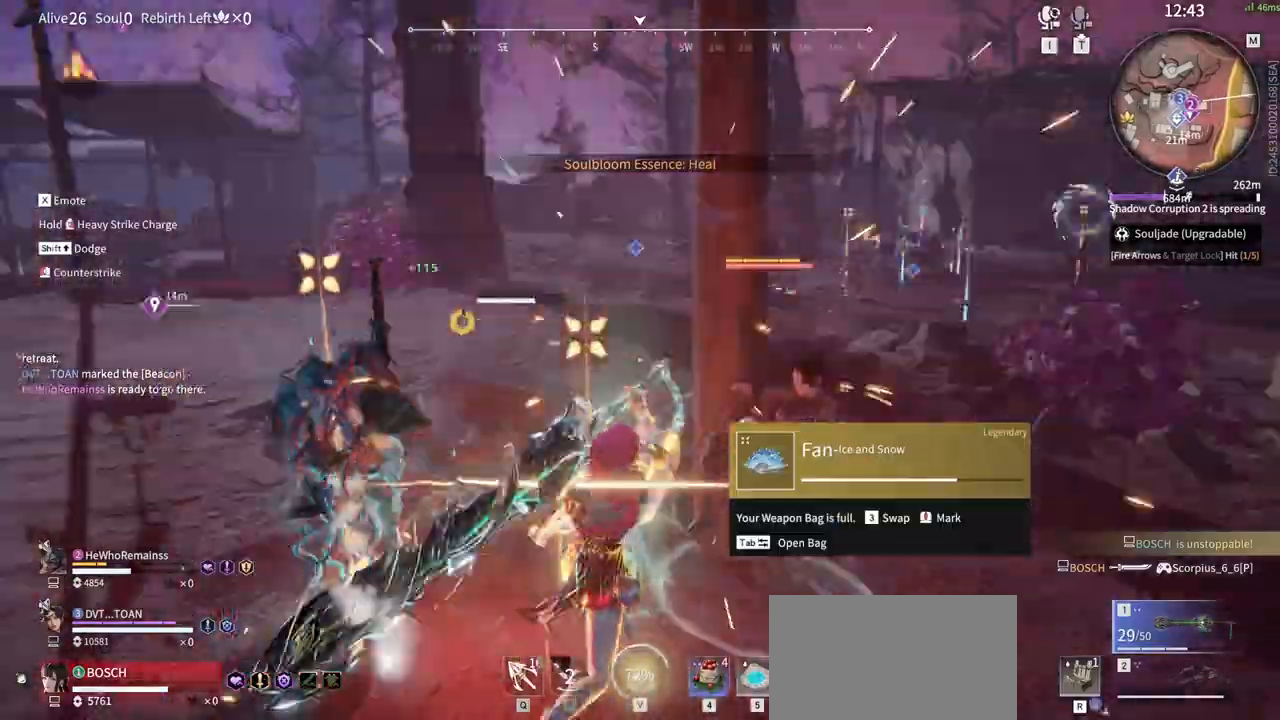
{"keys": ["w"], "mouse": ["left"], "events": [[133, "mouse_left", "up"], [233, "mouse_left", "down"], [367, "mouse_left", "up"], [417, "w", "down"], [467, "mouse_left", "down"]]}
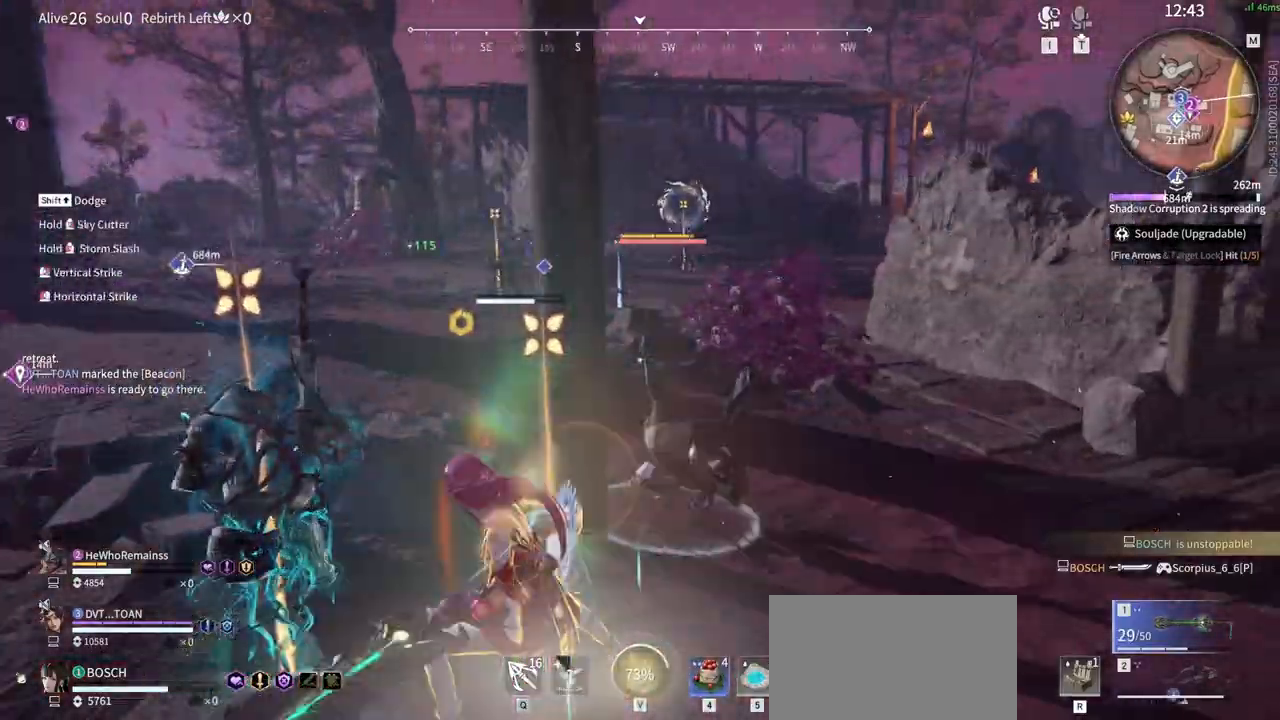
{"keys": ["w"], "mouse": [], "events": [[100, "mouse_left", "up"], [200, "mouse_left", "down"], [300, "mouse_left", "up"], [350, "mouse_left", "down"], [483, "mouse_left", "up"]]}
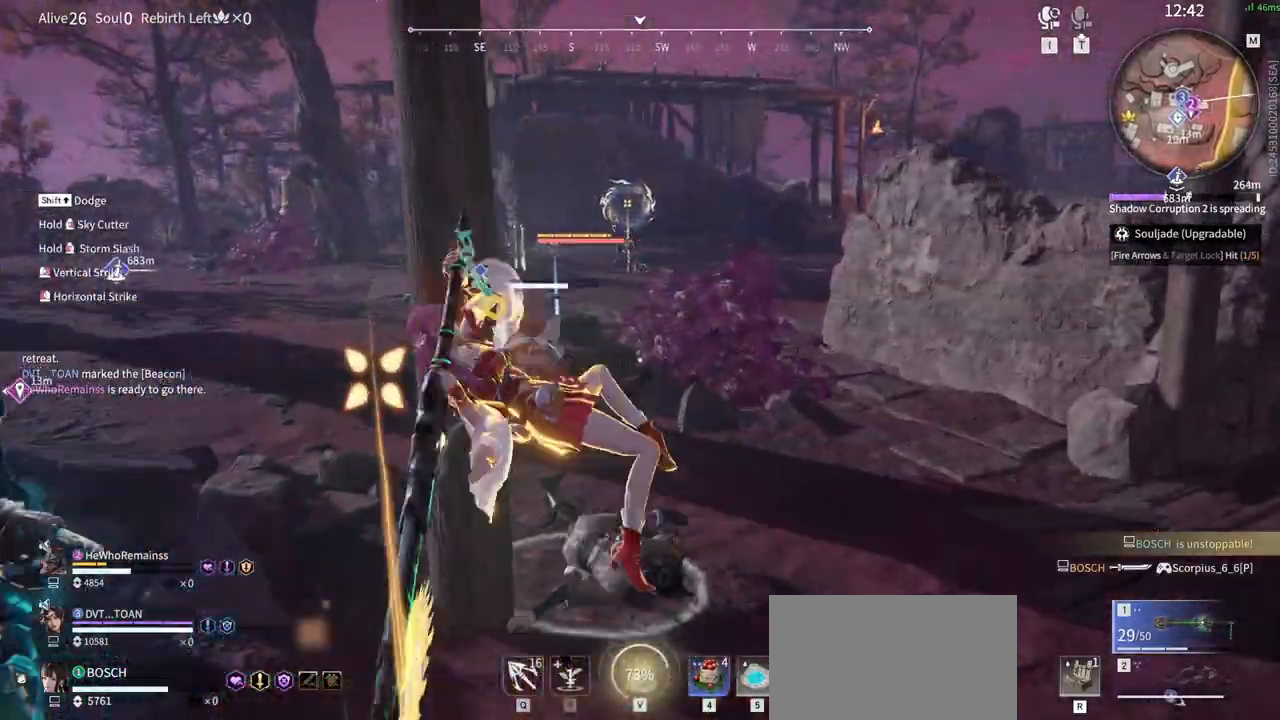
{"keys": ["space", "w"], "mouse": [], "events": [[367, "space", "down"], [400, "mouse_right", "down"], [450, "space", "up"], [500, "mouse_right", "up"], [500, "space", "down"]]}
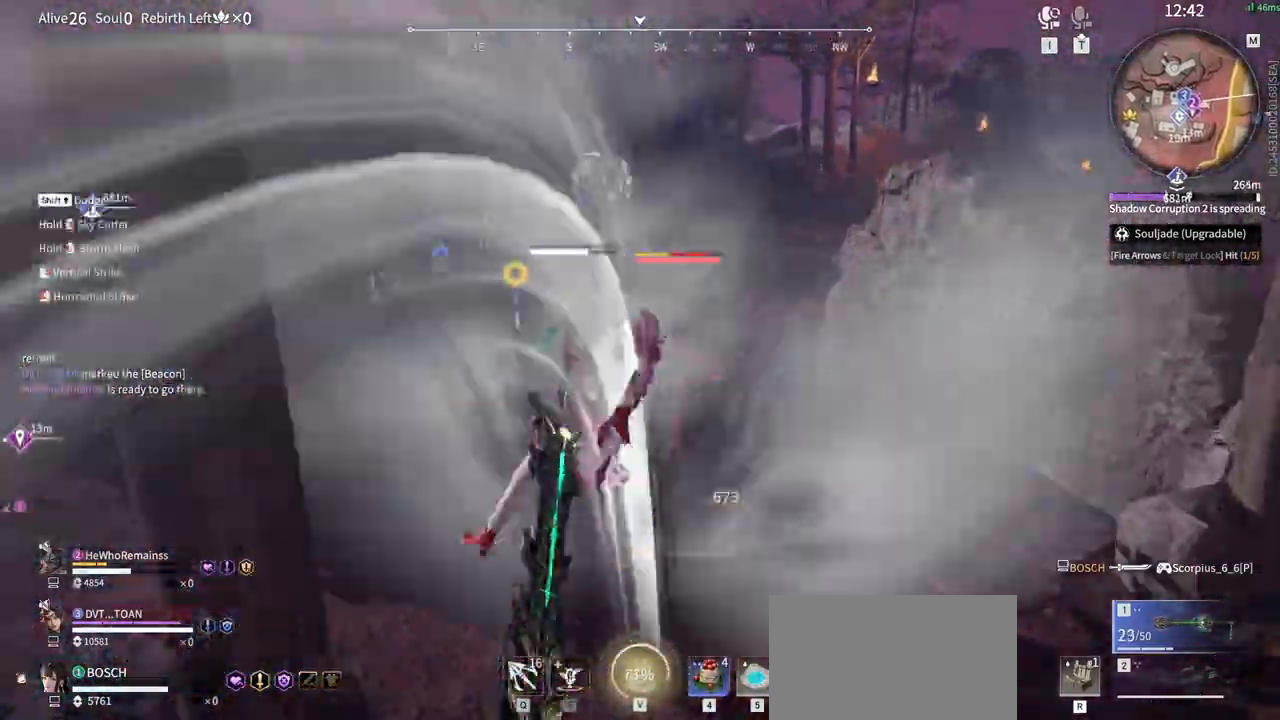
{"keys": [], "mouse": []}
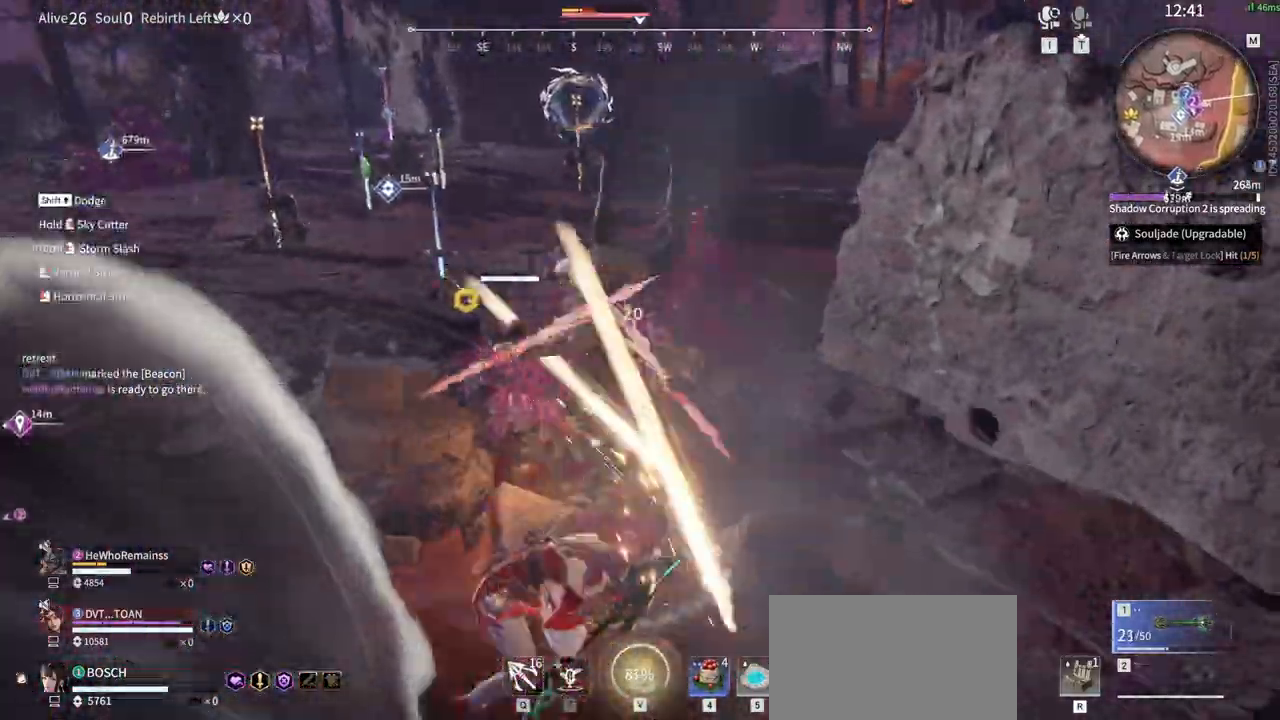
{"keys": ["v"], "mouse": [], "events": [[433, "v", "down"]]}
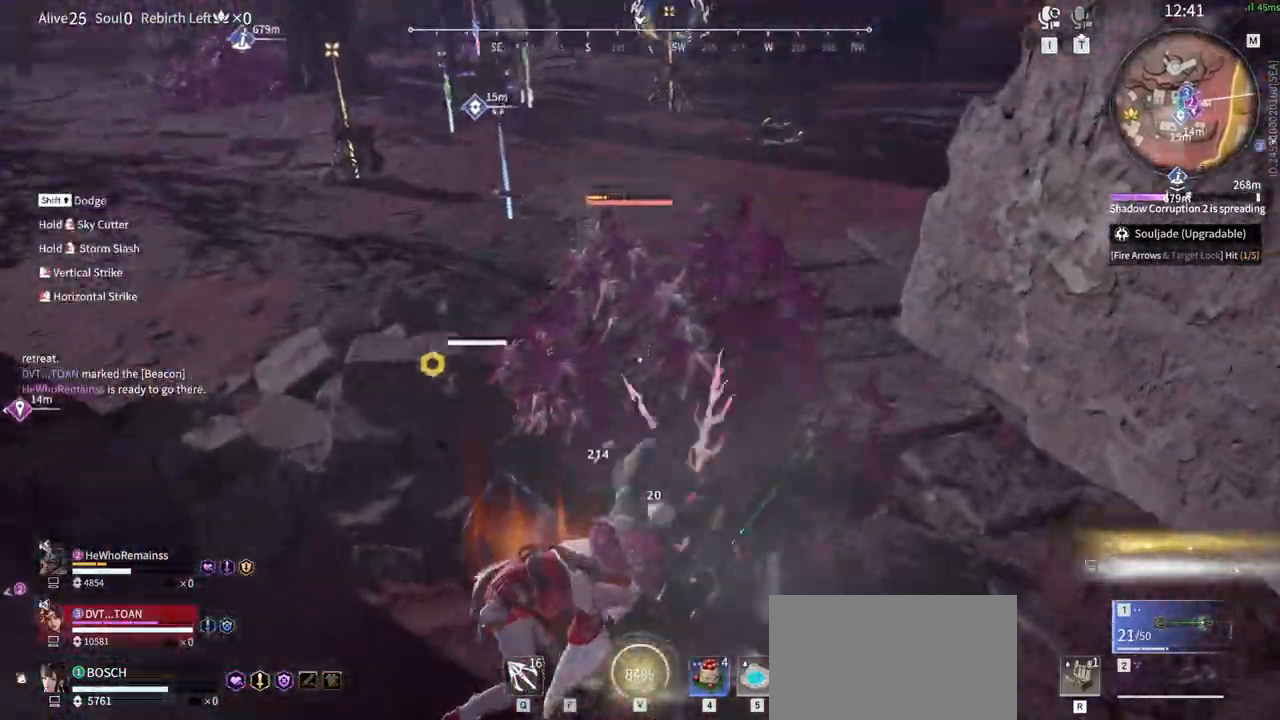
{"keys": ["v"], "mouse": [], "events": [[67, "v", "up"], [117, "v", "down"], [217, "v", "up"], [317, "v", "down"], [350, "v", "up"], [450, "v", "down"]]}
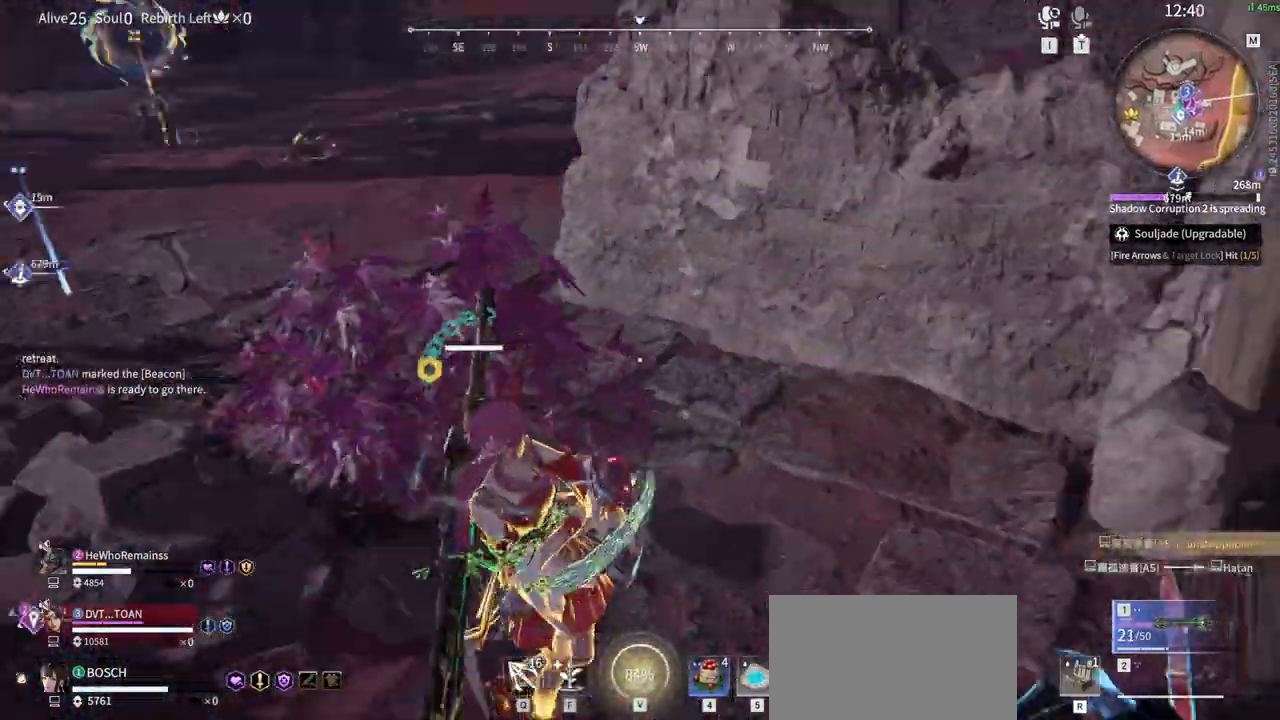
{"keys": ["s"], "mouse": [], "events": [[50, "v", "up"], [283, "s", "down"], [367, "a", "down"], [367, "shift", "down"], [467, "a", "up"], [467, "shift", "up"]]}